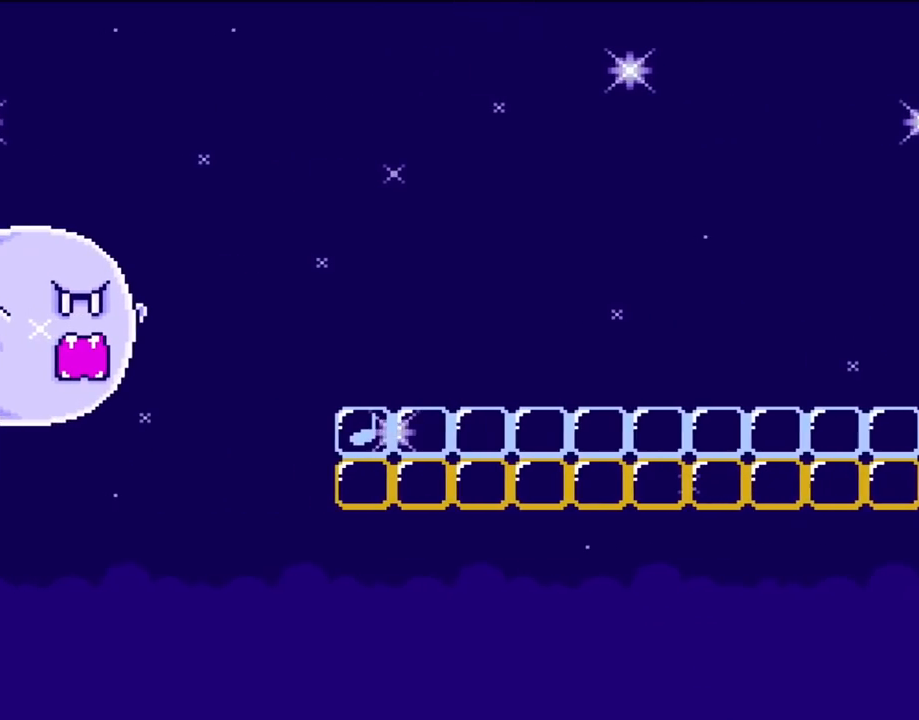
Gameplay with a controller (Nintendo layout); each line is a JSON object with the inputs held at the frame after it. "events" lists button and stick changes between this image and that frame as [ms after this image, input, new state], when the widget could be followed in between. Not read: L3 R3.
{"buttons": ["Y"], "events": [[183, "DPAD_RIGHT", "up"]]}
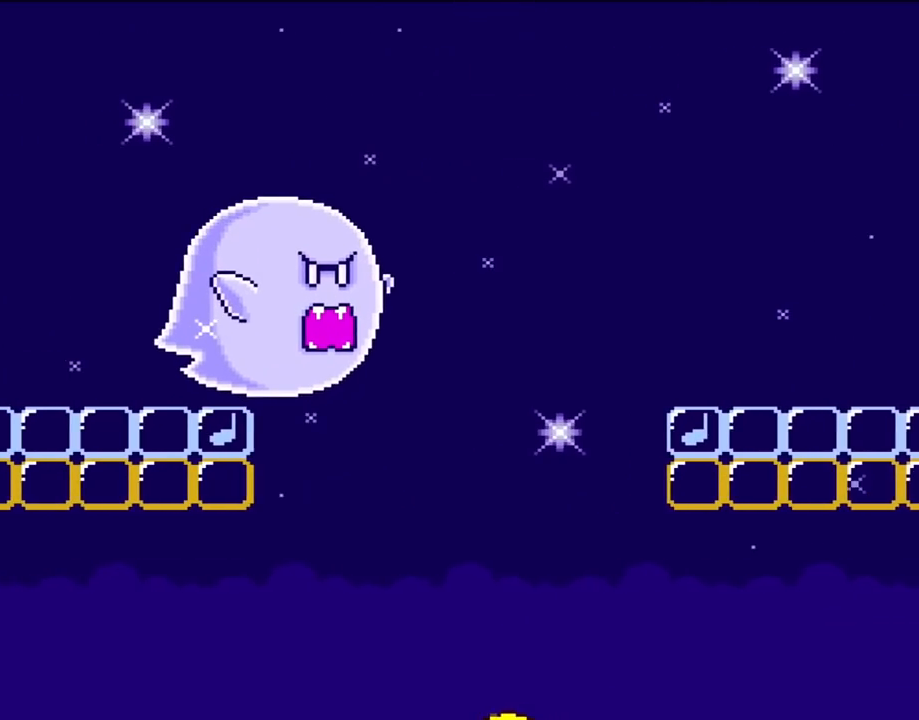
{"buttons": ["Y"], "events": []}
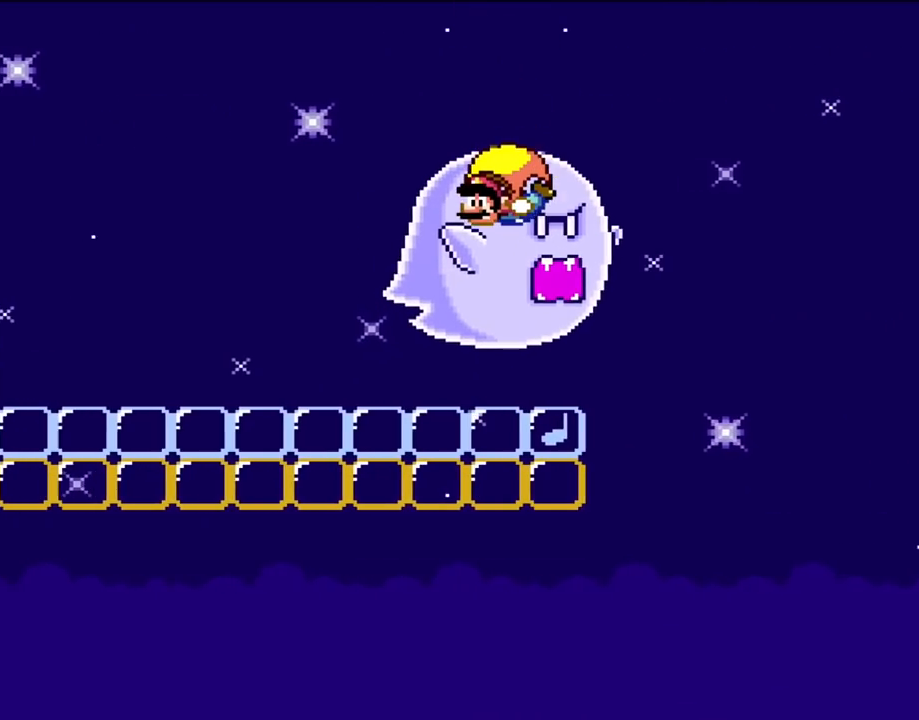
{"buttons": ["Y"], "events": []}
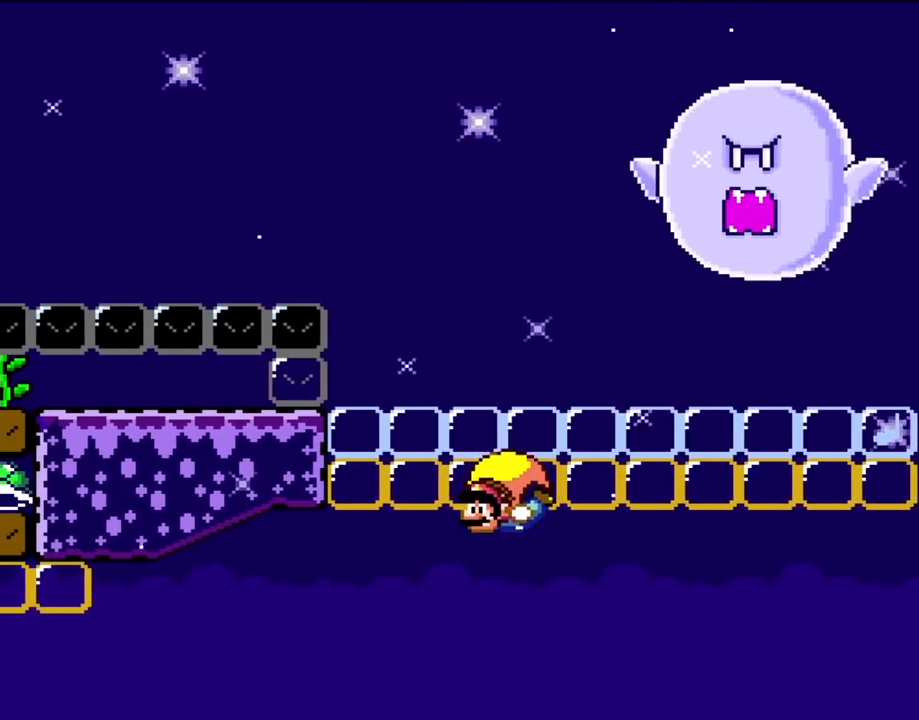
{"buttons": ["Y", "DPAD_RIGHT"], "events": [[117, "DPAD_RIGHT", "down"]]}
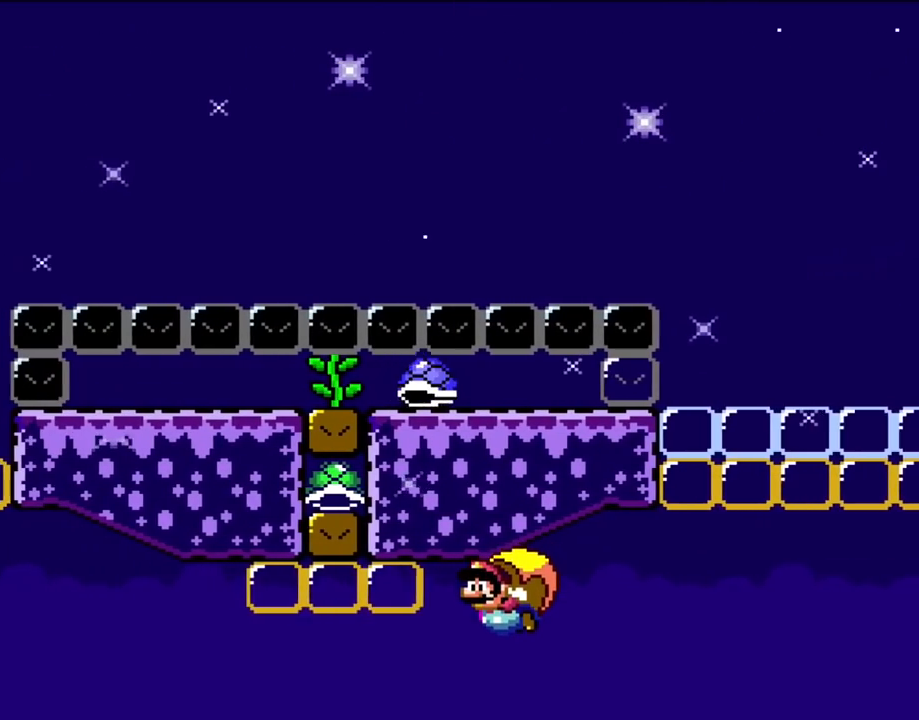
{"buttons": ["Y", "DPAD_RIGHT"], "events": []}
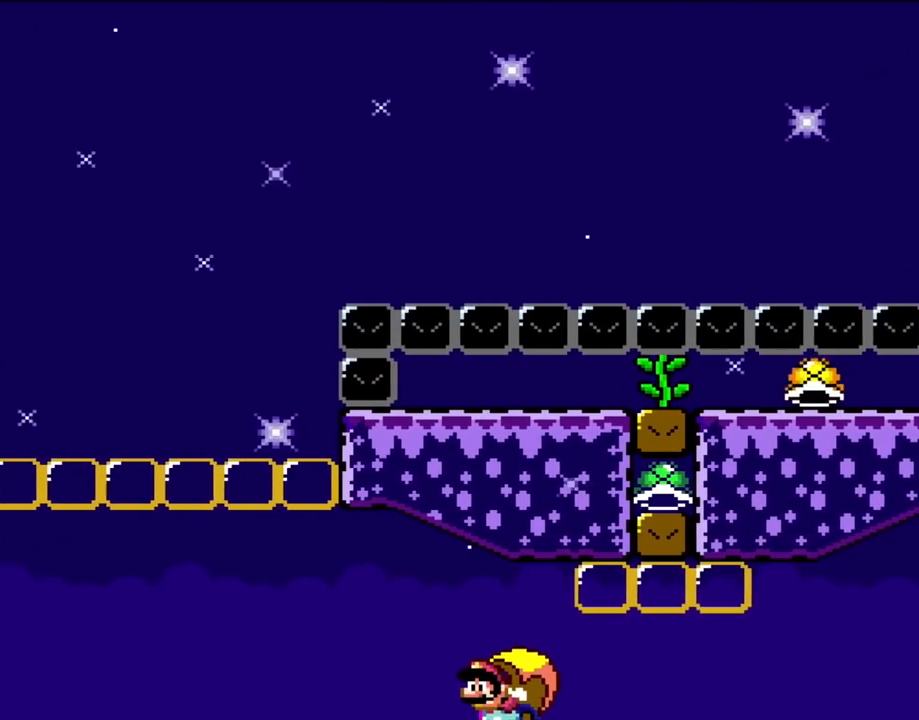
{"buttons": ["Y", "DPAD_RIGHT"], "events": [[50, "B", "down"], [250, "B", "up"], [317, "DPAD_RIGHT", "up"], [433, "DPAD_RIGHT", "down"]]}
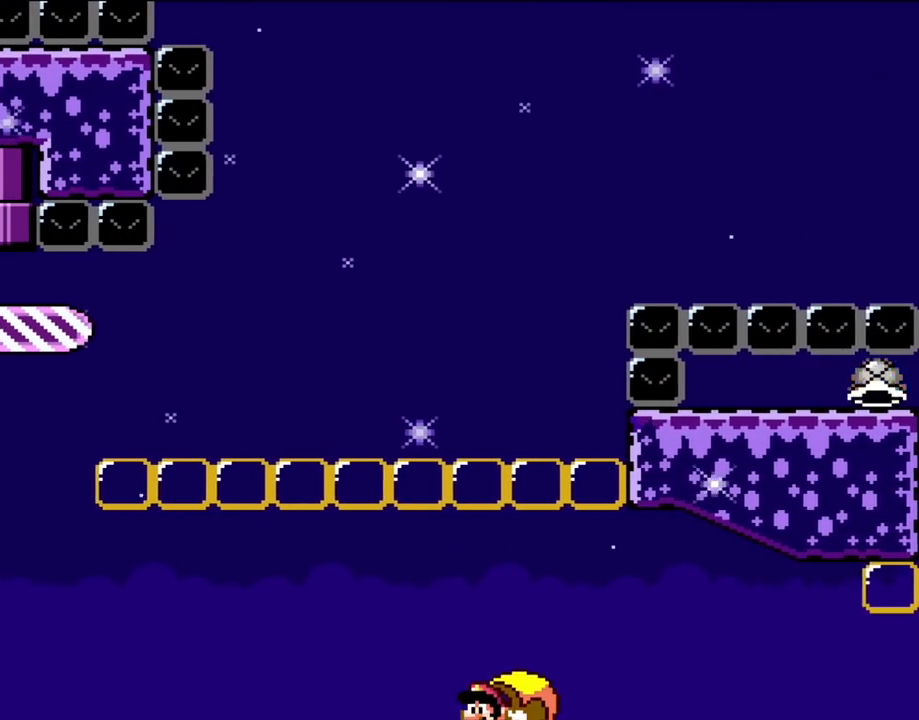
{"buttons": ["B", "Y", "DPAD_RIGHT"], "events": [[183, "B", "down"], [283, "X", "down"], [350, "X", "up"]]}
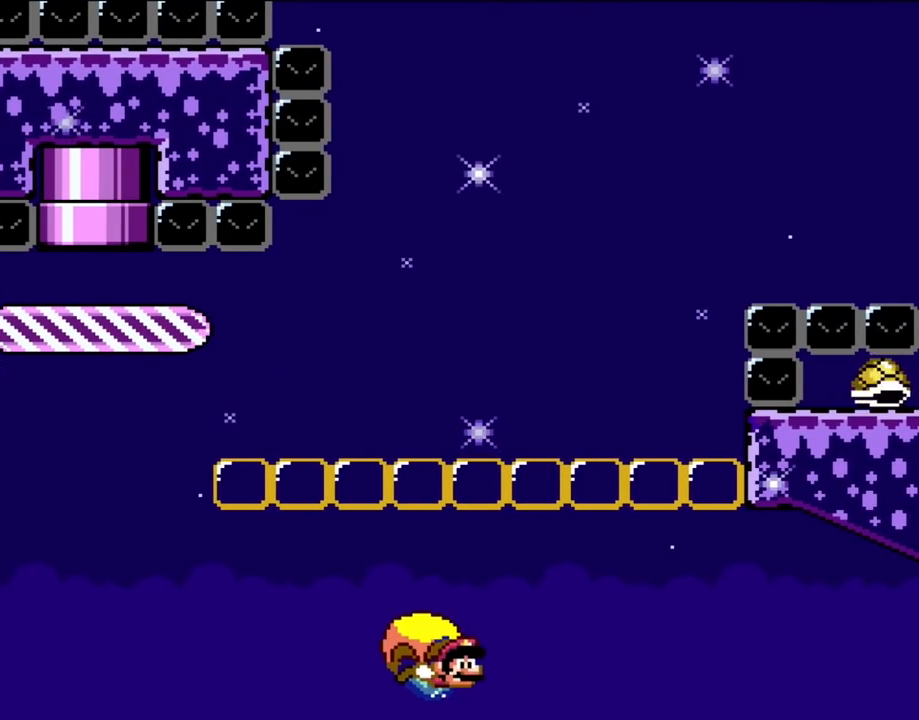
{"buttons": ["Y", "DPAD_LEFT"], "events": [[117, "B", "up"], [283, "DPAD_RIGHT", "up"], [417, "DPAD_LEFT", "down"]]}
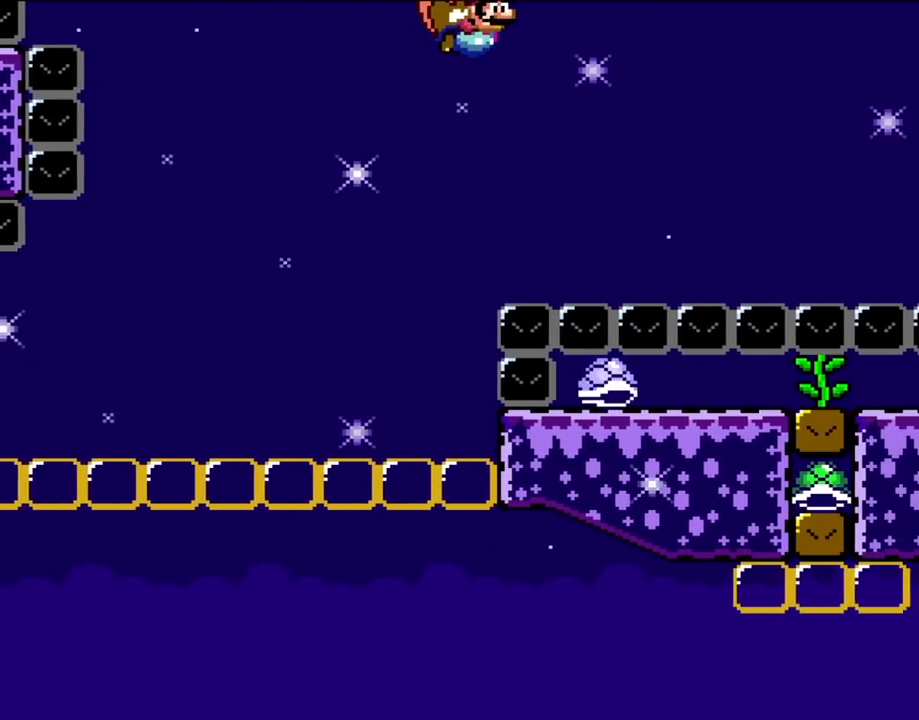
{"buttons": ["Y"], "events": [[433, "DPAD_LEFT", "up"]]}
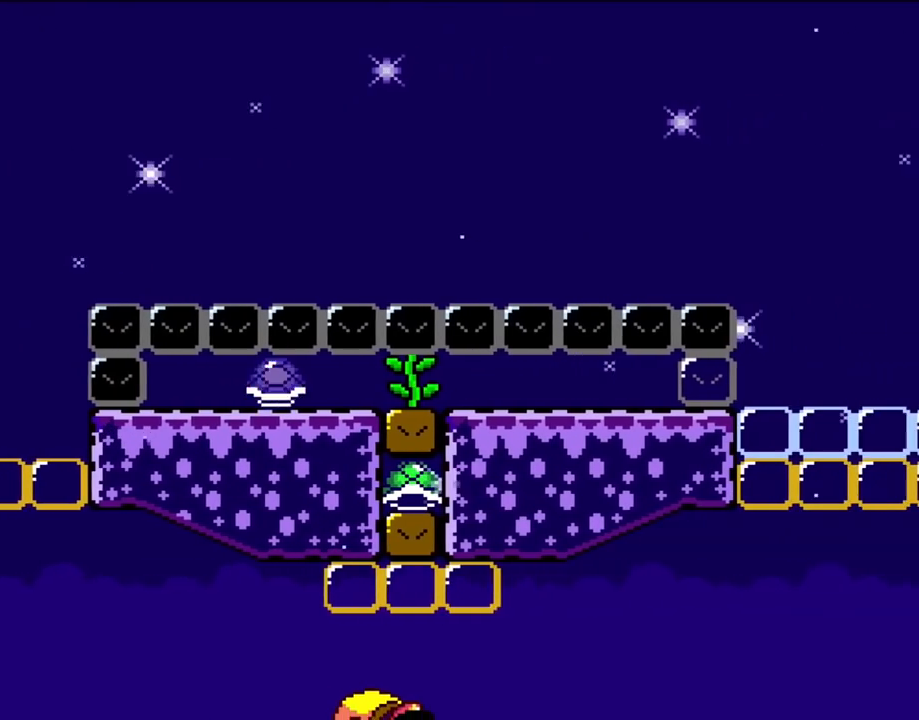
{"buttons": ["Y"], "events": []}
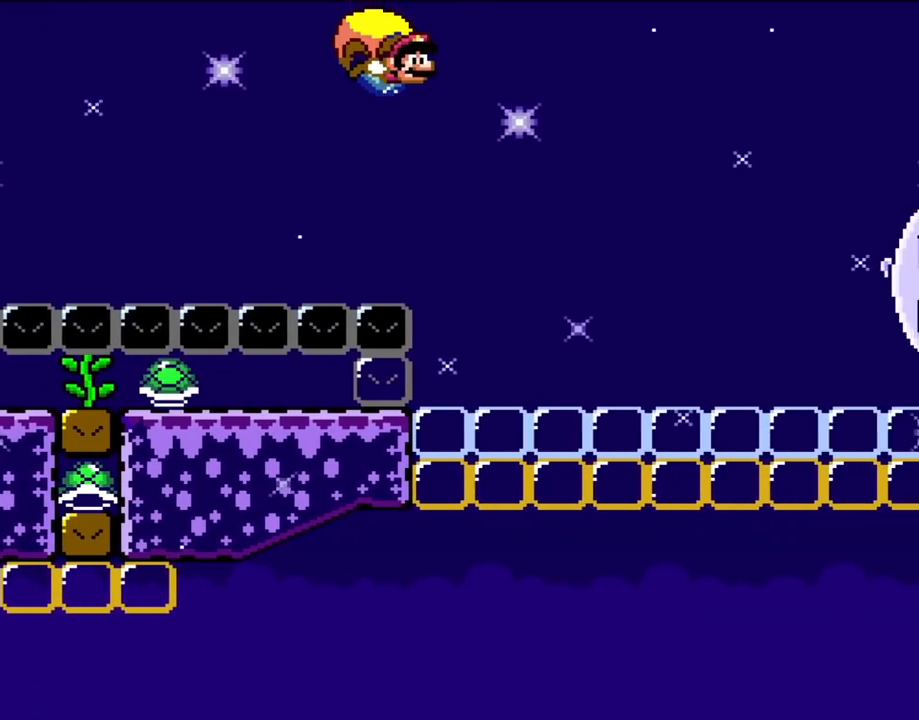
{"buttons": ["Y", "DPAD_LEFT"], "events": [[50, "DPAD_LEFT", "down"], [117, "DPAD_UP", "down"], [150, "B", "down"], [317, "B", "up"], [350, "DPAD_UP", "up"]]}
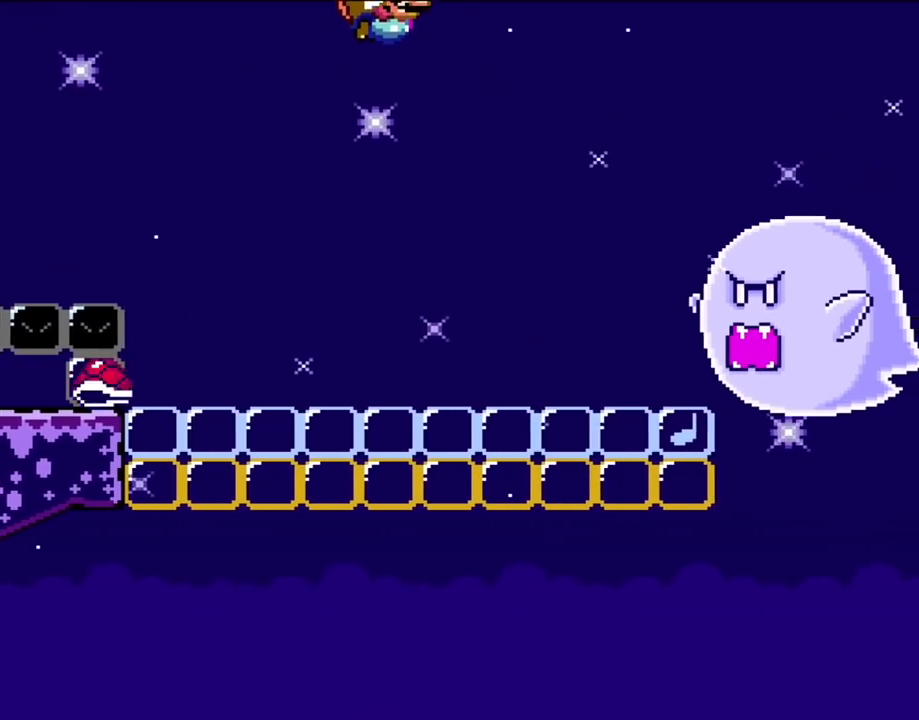
{"buttons": ["Y"], "events": [[17, "DPAD_LEFT", "up"]]}
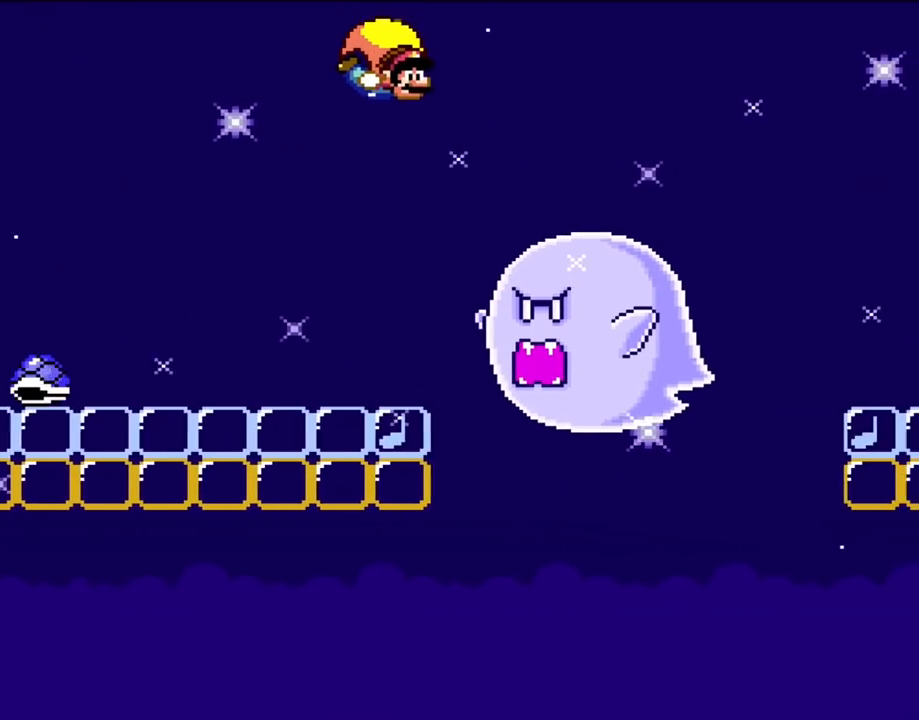
{"buttons": ["Y", "DPAD_LEFT"], "events": [[433, "DPAD_LEFT", "down"]]}
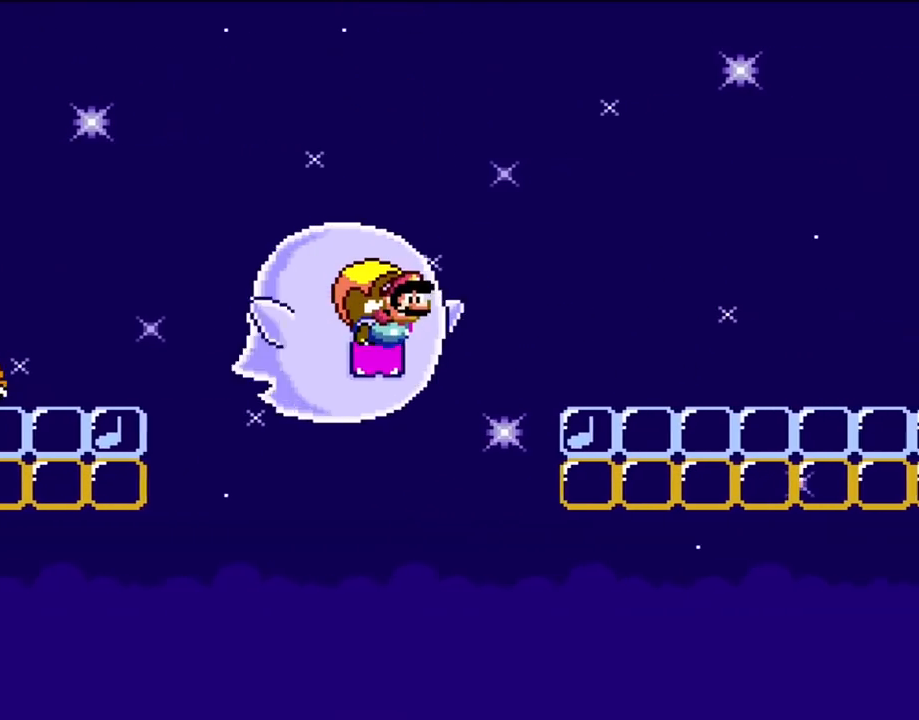
{"buttons": ["Y", "DPAD_LEFT"], "events": [[117, "B", "down"], [283, "B", "up"]]}
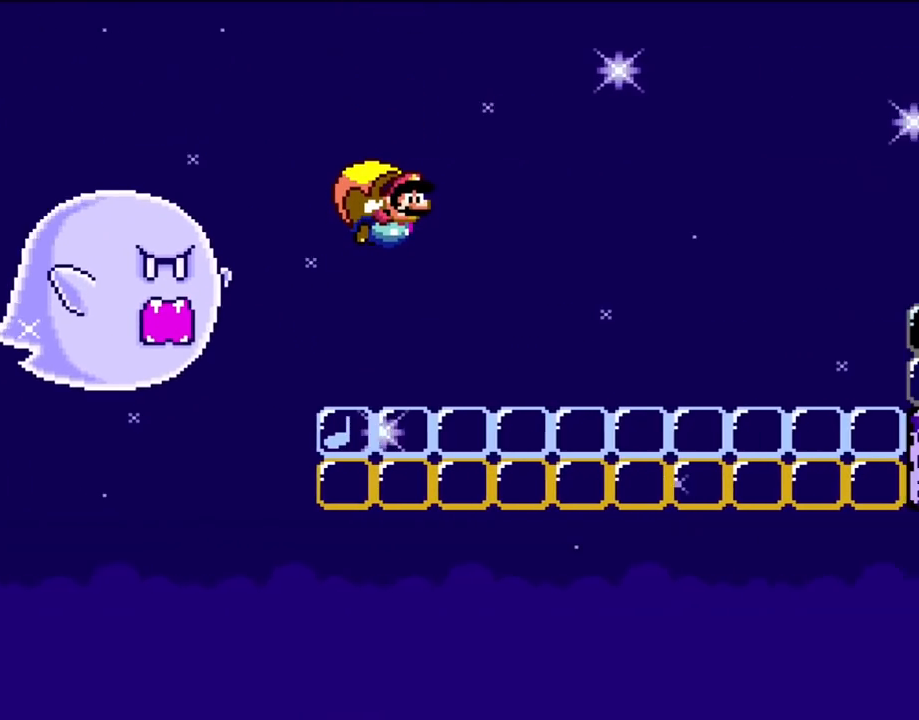
{"buttons": ["Y"], "events": [[250, "DPAD_LEFT", "up"]]}
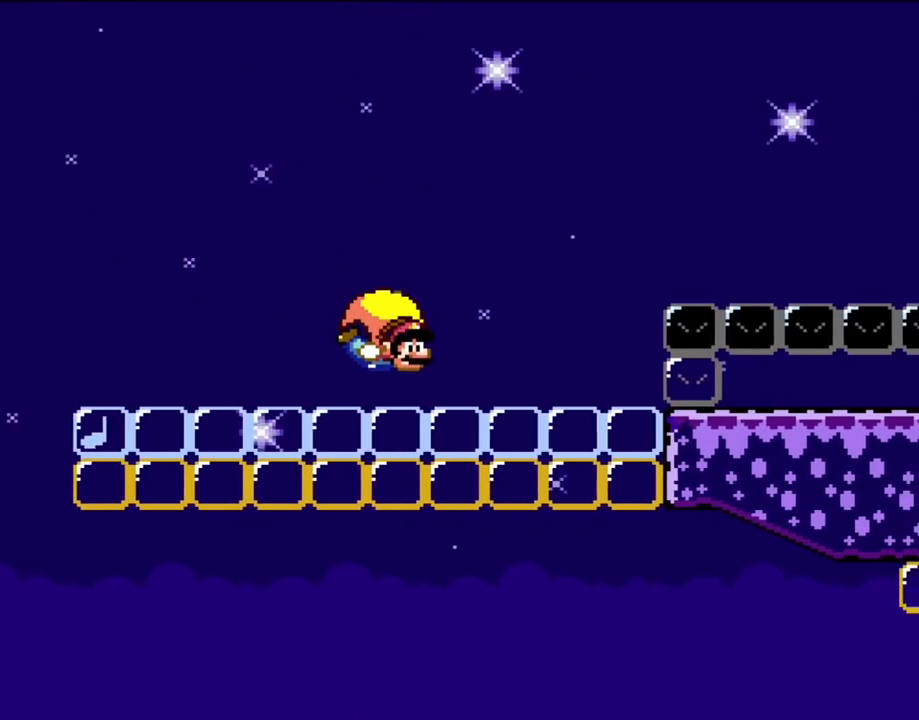
{"buttons": ["Y", "DPAD_LEFT"], "events": [[400, "DPAD_LEFT", "down"]]}
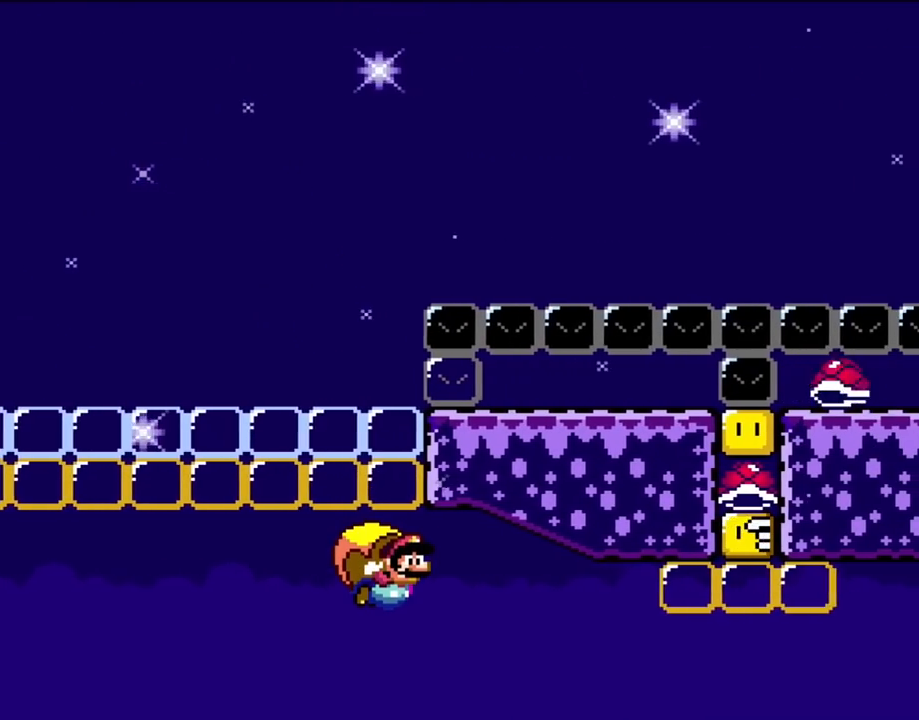
{"buttons": ["Y"], "events": [[83, "DPAD_UP", "down"], [117, "DPAD_UP", "up"], [383, "DPAD_LEFT", "up"]]}
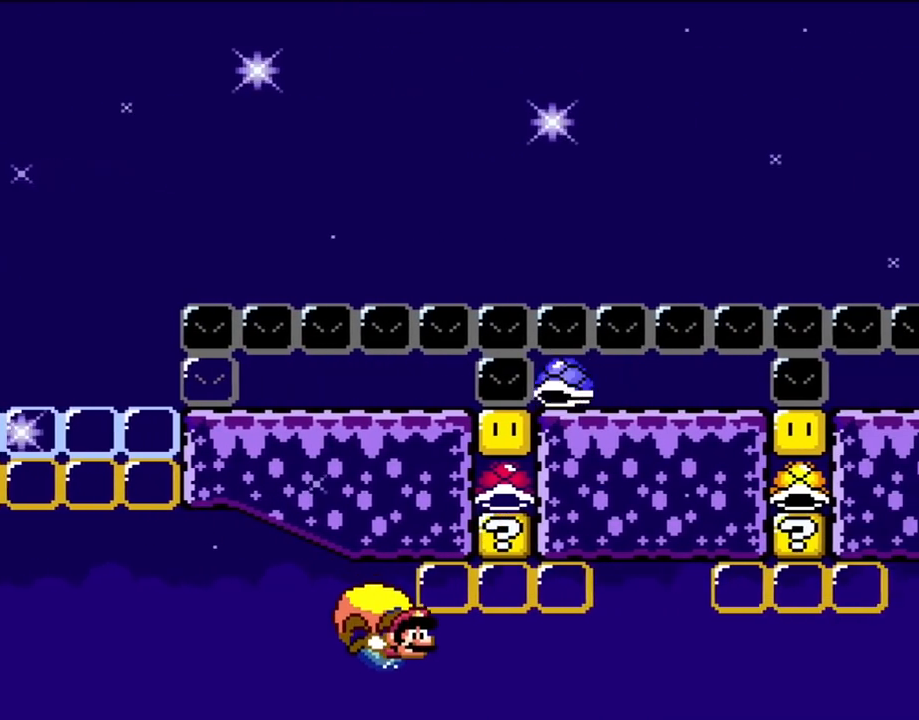
{"buttons": ["Y", "DPAD_UP", "DPAD_LEFT"], "events": [[50, "DPAD_LEFT", "down"], [83, "DPAD_UP", "down"]]}
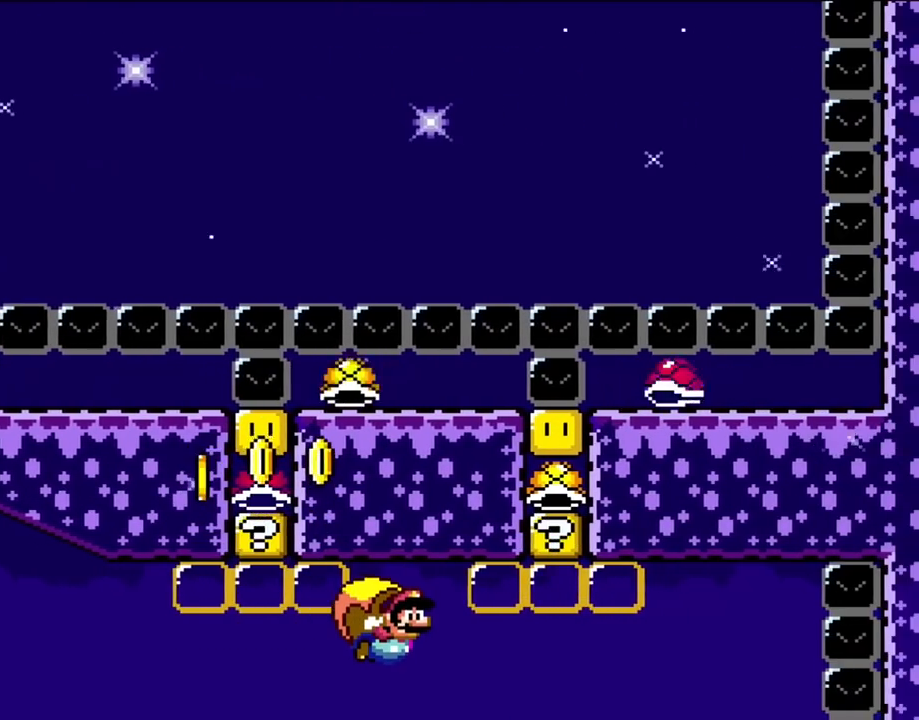
{"buttons": ["Y", "DPAD_UP", "DPAD_LEFT"], "events": [[167, "X", "down"], [250, "X", "up"]]}
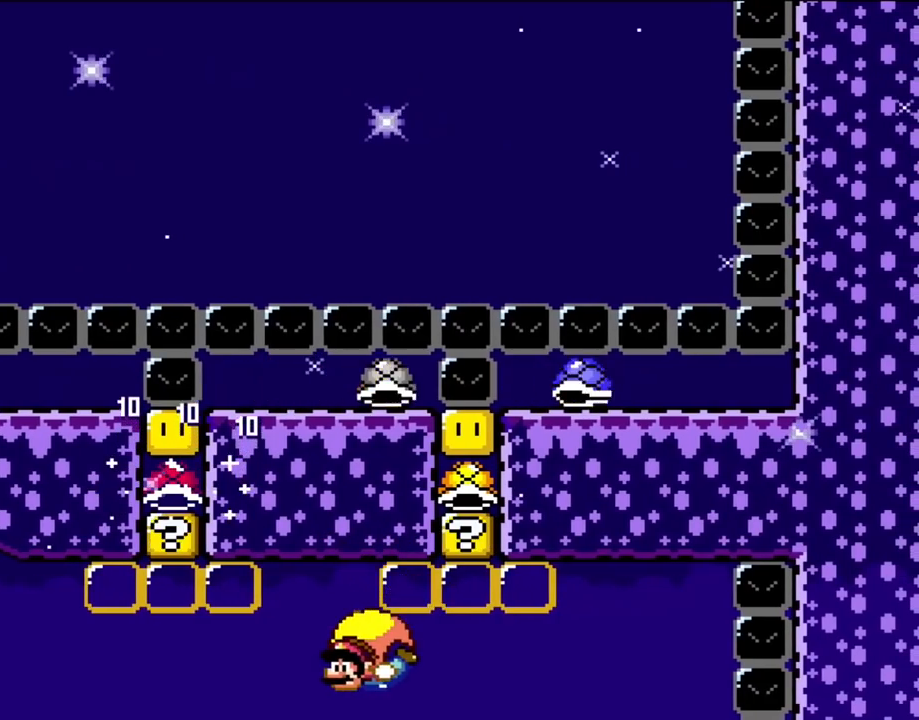
{"buttons": ["Y", "DPAD_RIGHT"], "events": [[117, "DPAD_UP", "up"], [200, "DPAD_LEFT", "up"], [283, "DPAD_RIGHT", "down"]]}
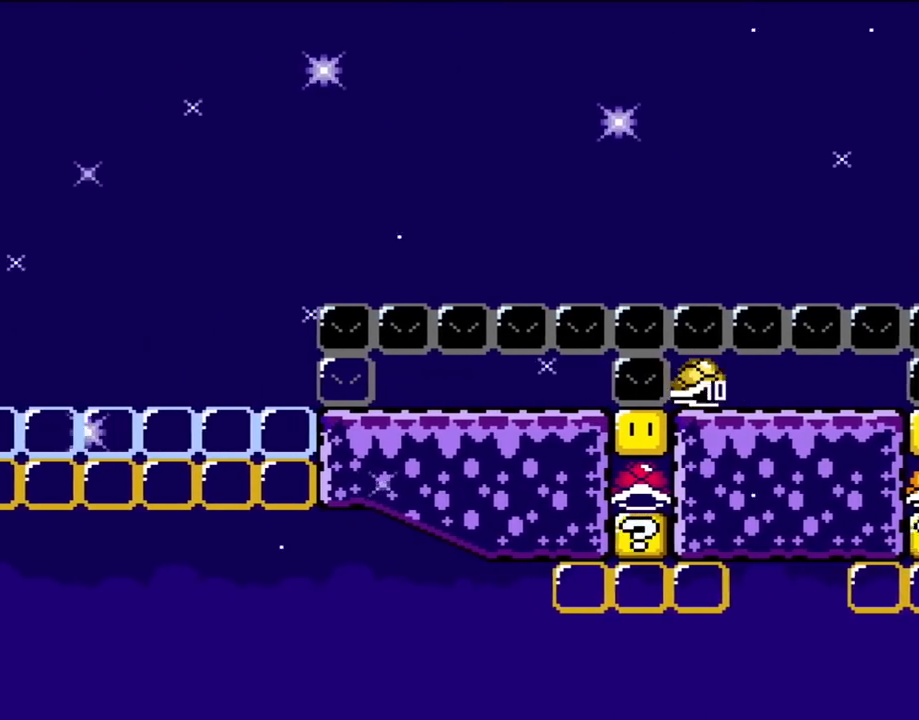
{"buttons": ["Y"], "events": [[250, "DPAD_RIGHT", "up"]]}
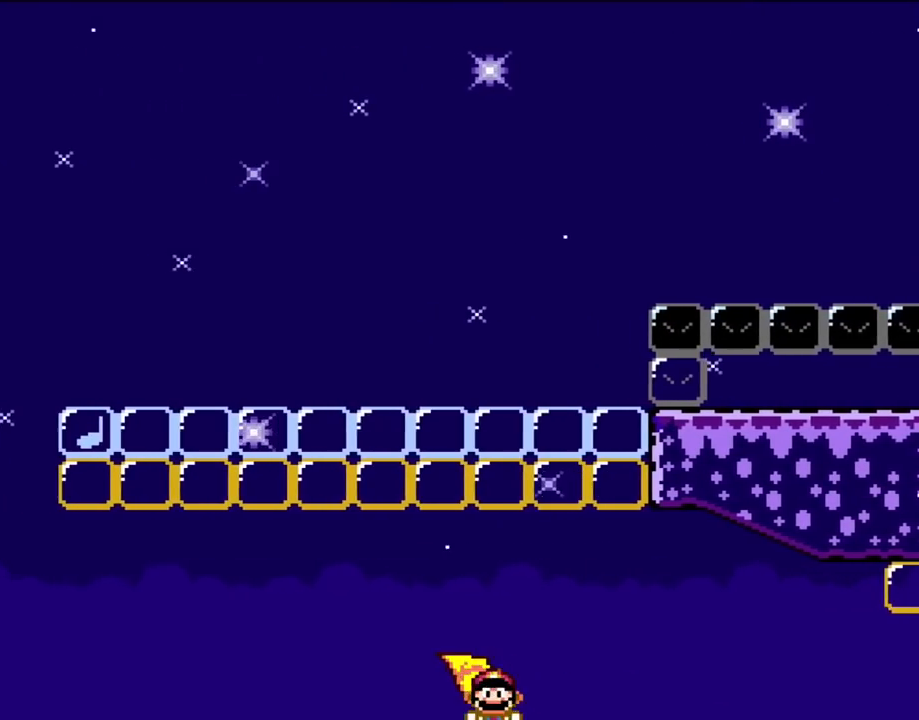
{"buttons": ["Y"], "events": [[17, "X", "down"], [183, "X", "up"]]}
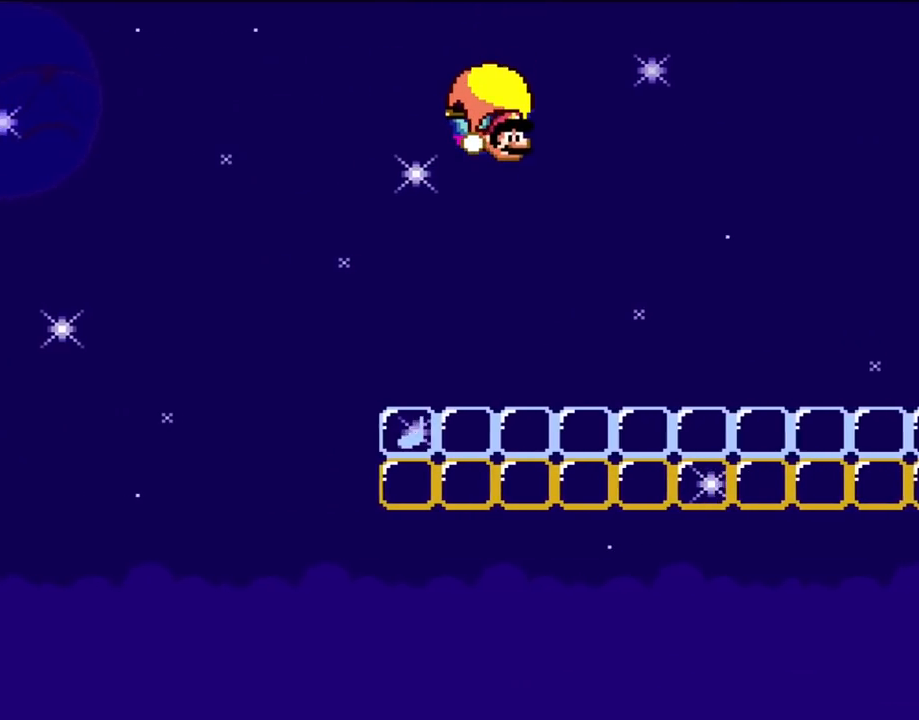
{"buttons": ["Y", "DPAD_RIGHT"], "events": [[50, "DPAD_RIGHT", "down"]]}
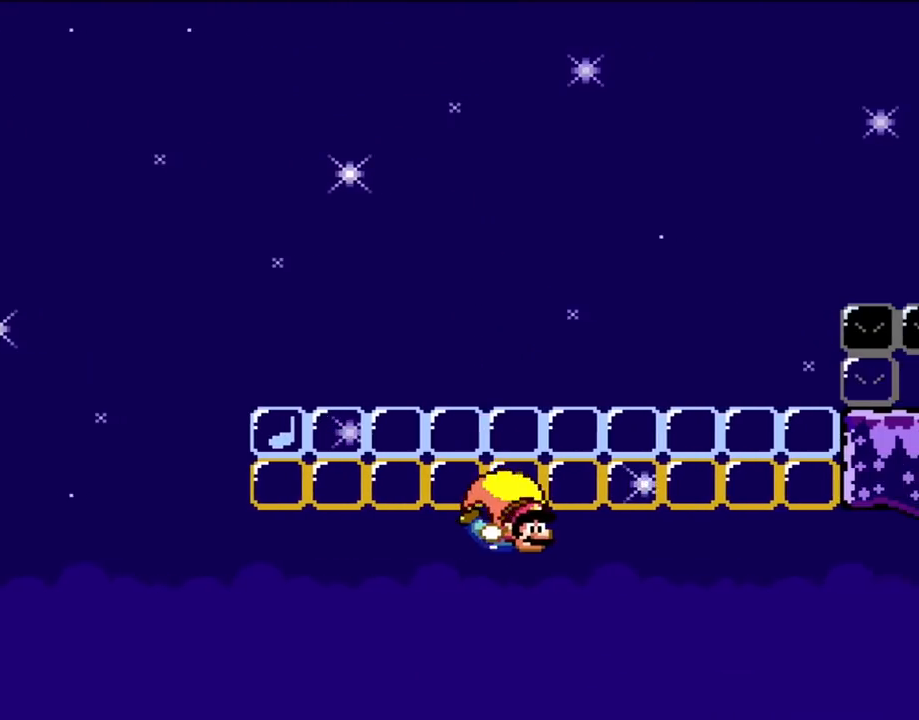
{"buttons": ["Y", "DPAD_LEFT"], "events": [[17, "DPAD_UP", "down"], [50, "DPAD_LEFT", "down"], [50, "DPAD_RIGHT", "up"], [83, "DPAD_UP", "up"]]}
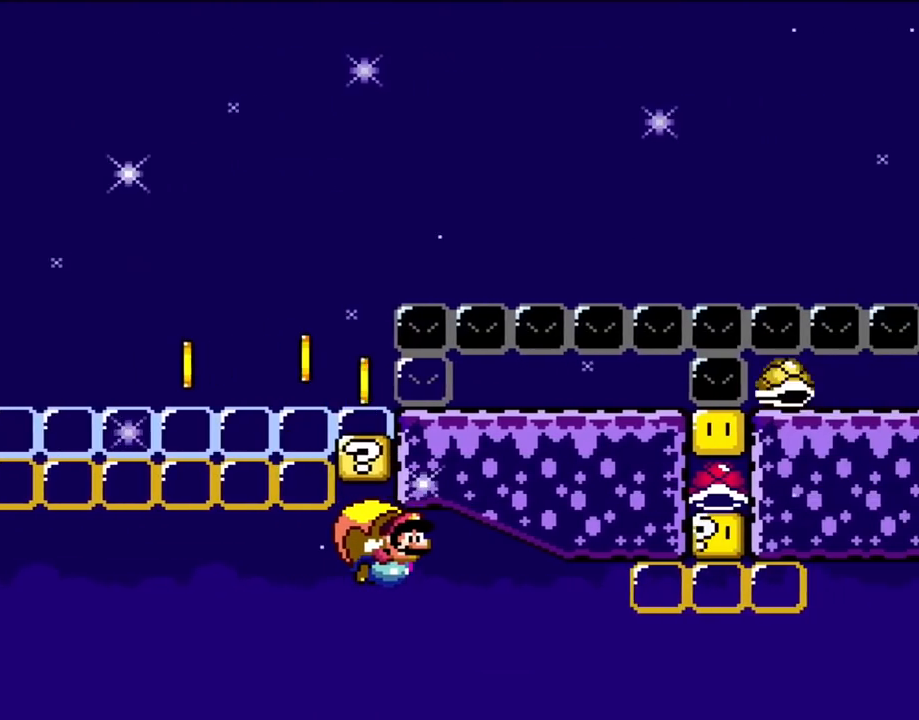
{"buttons": ["Y", "DPAD_LEFT"], "events": []}
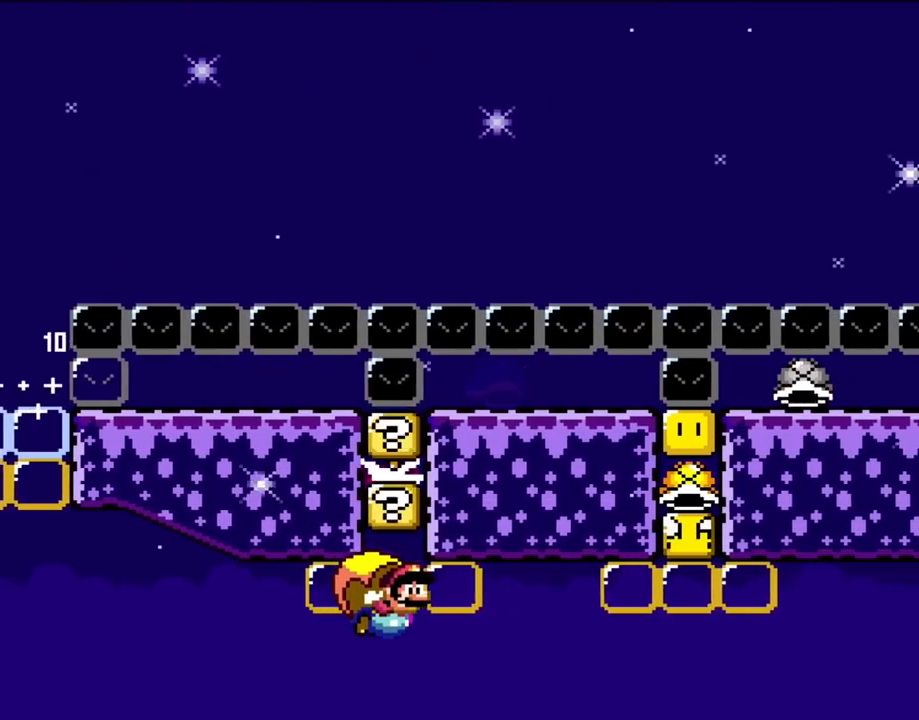
{"buttons": ["Y", "DPAD_LEFT"]}
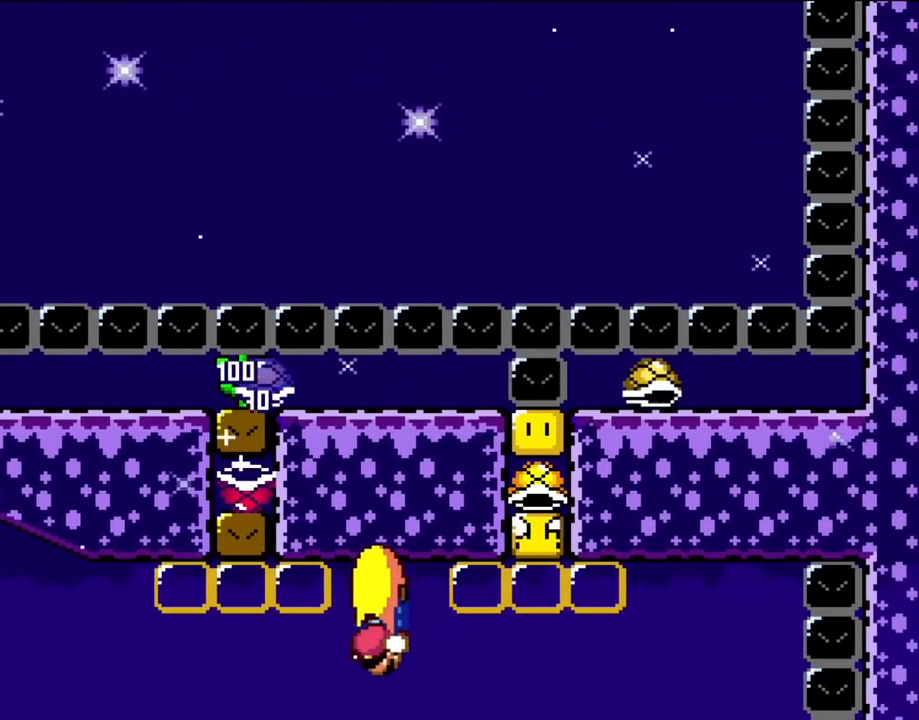
{"buttons": ["Y", "DPAD_RIGHT"], "events": [[283, "DPAD_LEFT", "up"], [433, "DPAD_RIGHT", "down"]]}
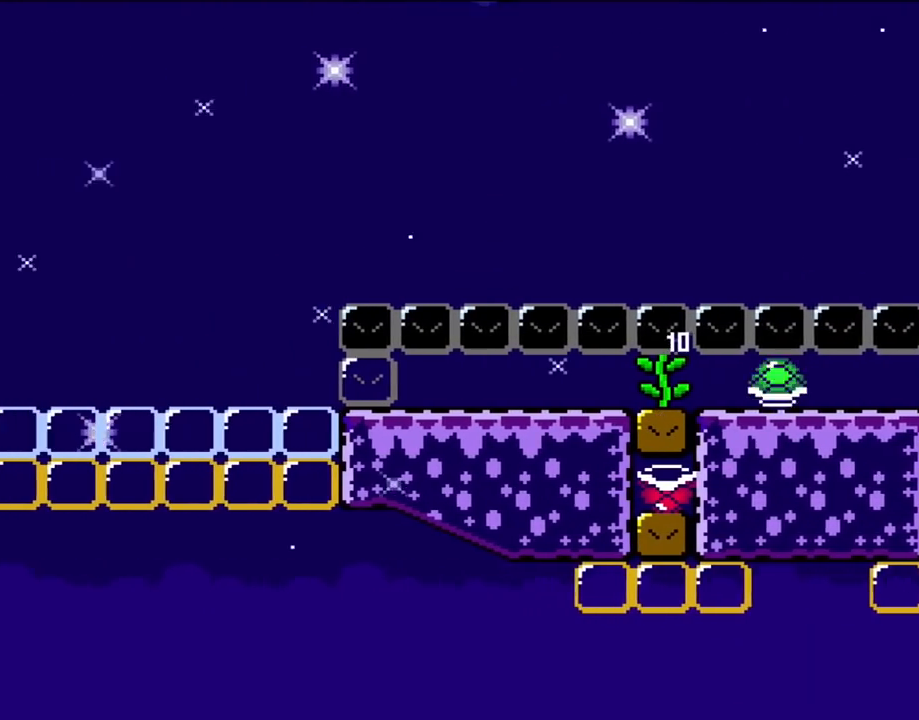
{"buttons": ["Y", "DPAD_RIGHT"], "events": []}
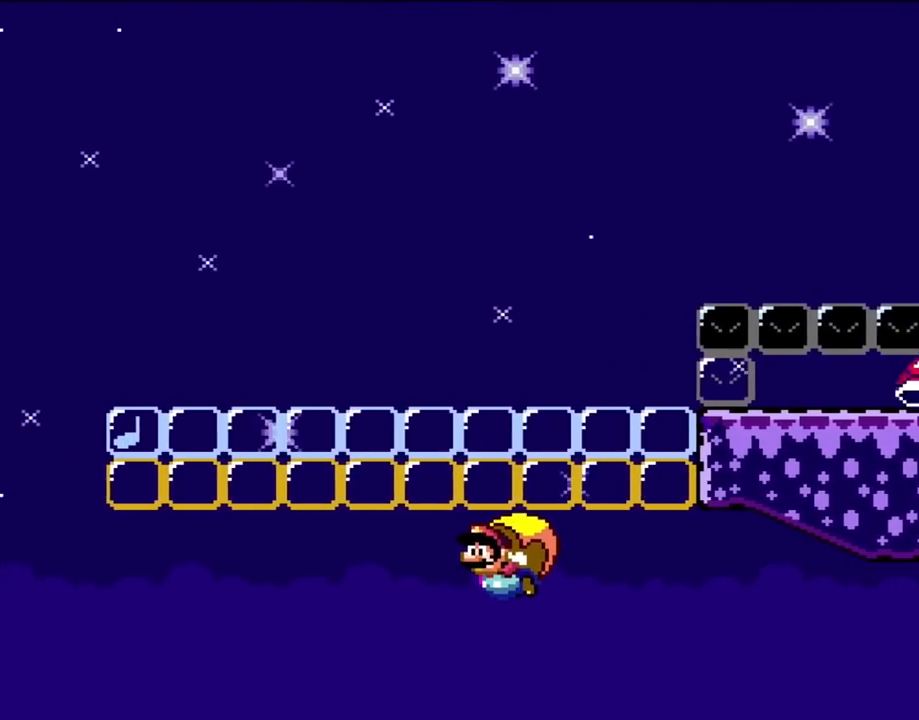
{"buttons": ["Y"], "events": [[117, "DPAD_RIGHT", "up"]]}
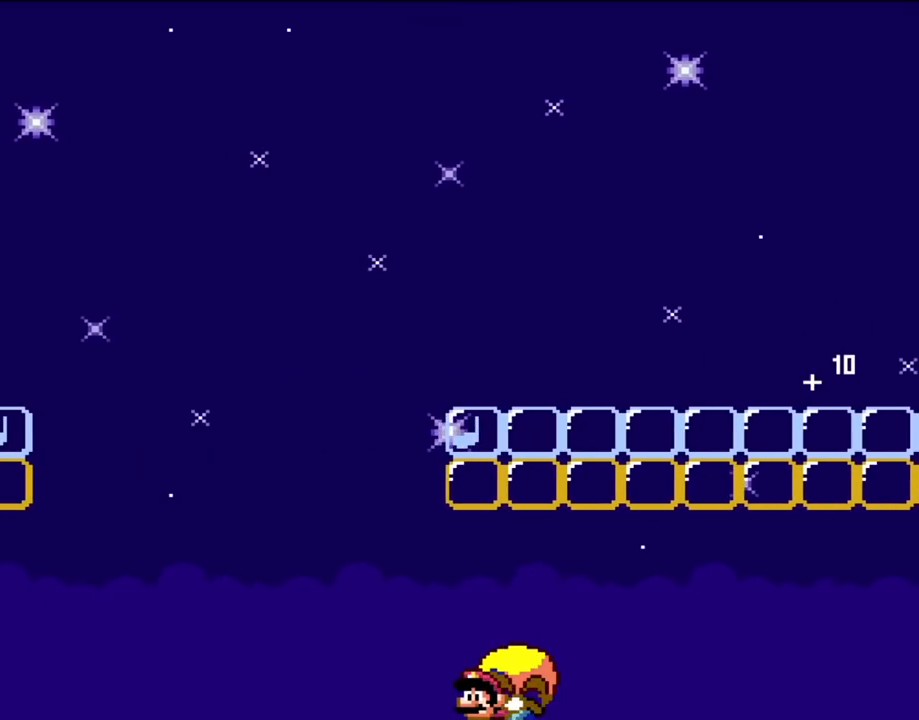
{"buttons": ["Y", "DPAD_RIGHT"], "events": [[117, "DPAD_RIGHT", "down"], [200, "B", "down"], [283, "B", "up"], [383, "B", "down"], [500, "B", "up"]]}
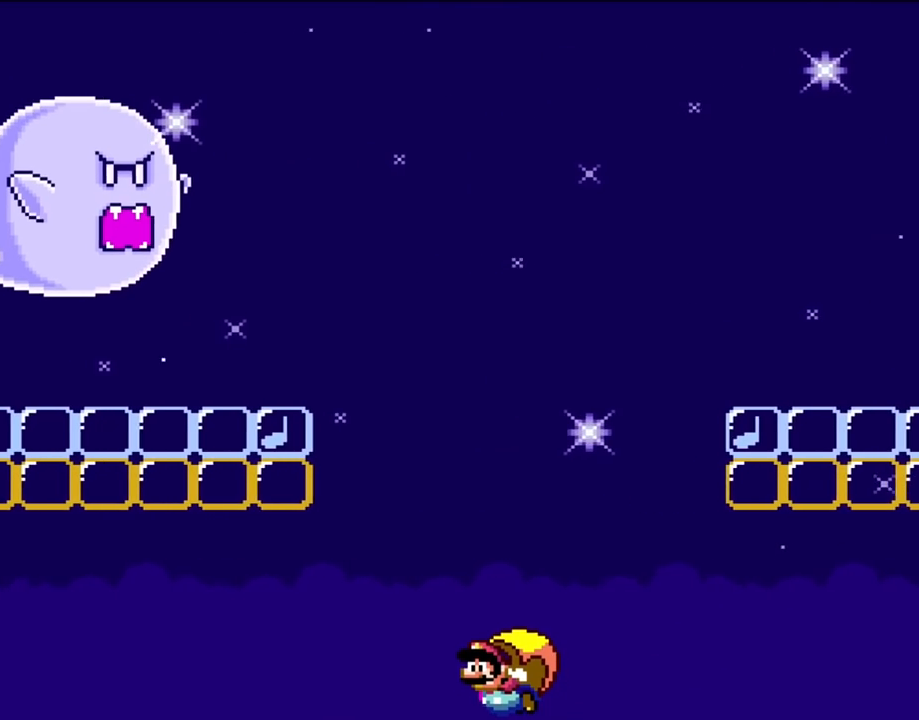
{"buttons": ["B", "Y", "DPAD_RIGHT"], "events": [[50, "B", "down"], [200, "B", "up"], [233, "B", "down"], [400, "B", "up"], [417, "B", "down"]]}